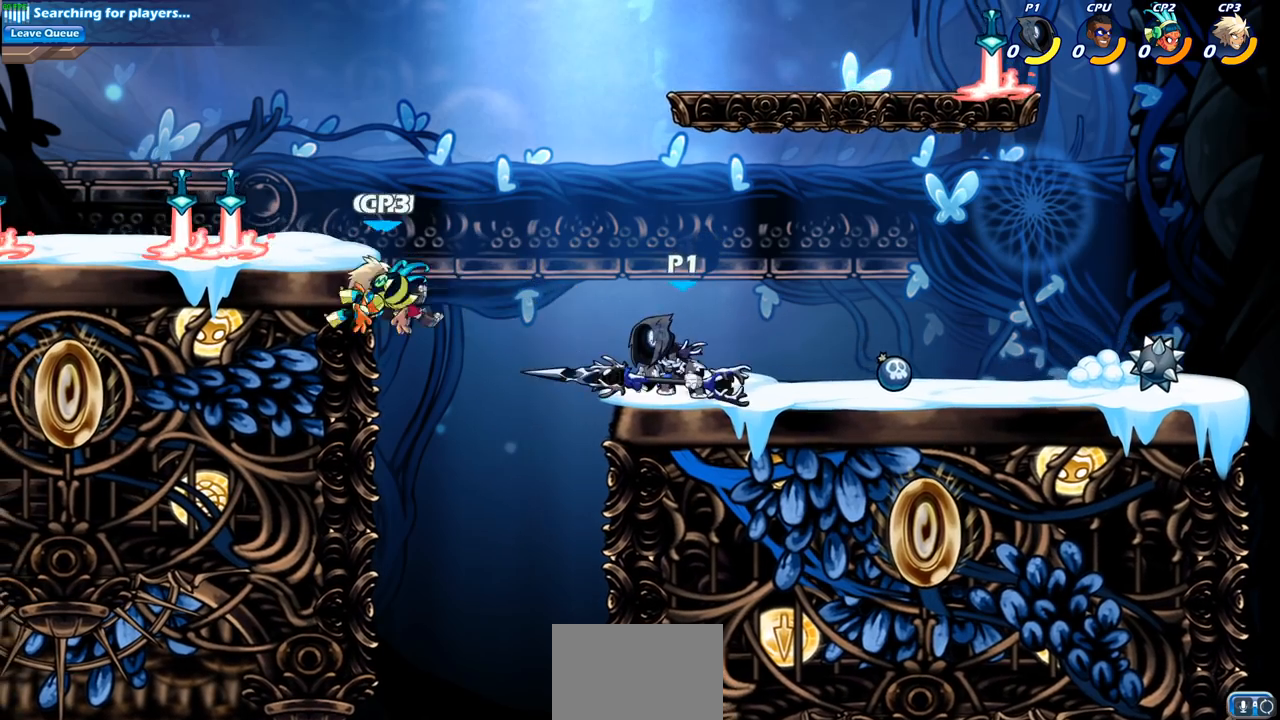
Gameplay with a controller (PlayStation layout); each line is a JSON object with the inputs held at the frame after it. "events" lists button and stick changes between this image and that frame as [ms after this image, input, new state], when the widget could be followed in between.
{"buttons": [], "left_stick": "center", "right_stick": "center", "events": [[233, "SQUARE", "down"], [300, "SQUARE", "up"], [417, "SQUARE", "down"], [483, "SQUARE", "up"]]}
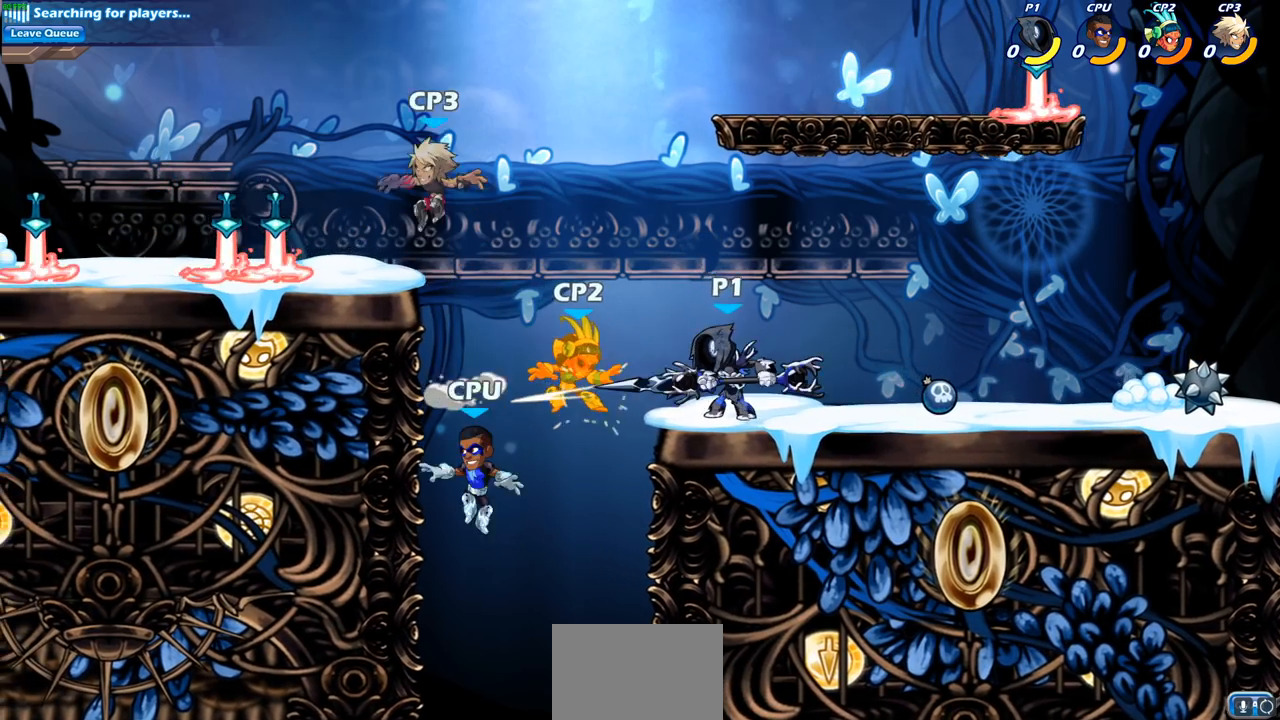
{"buttons": ["SQUARE"], "left_stick": "center", "right_stick": "center", "events": [[117, "SQUARE", "down"], [200, "SQUARE", "up"], [317, "SQUARE", "down"], [383, "SQUARE", "up"], [500, "SQUARE", "down"]]}
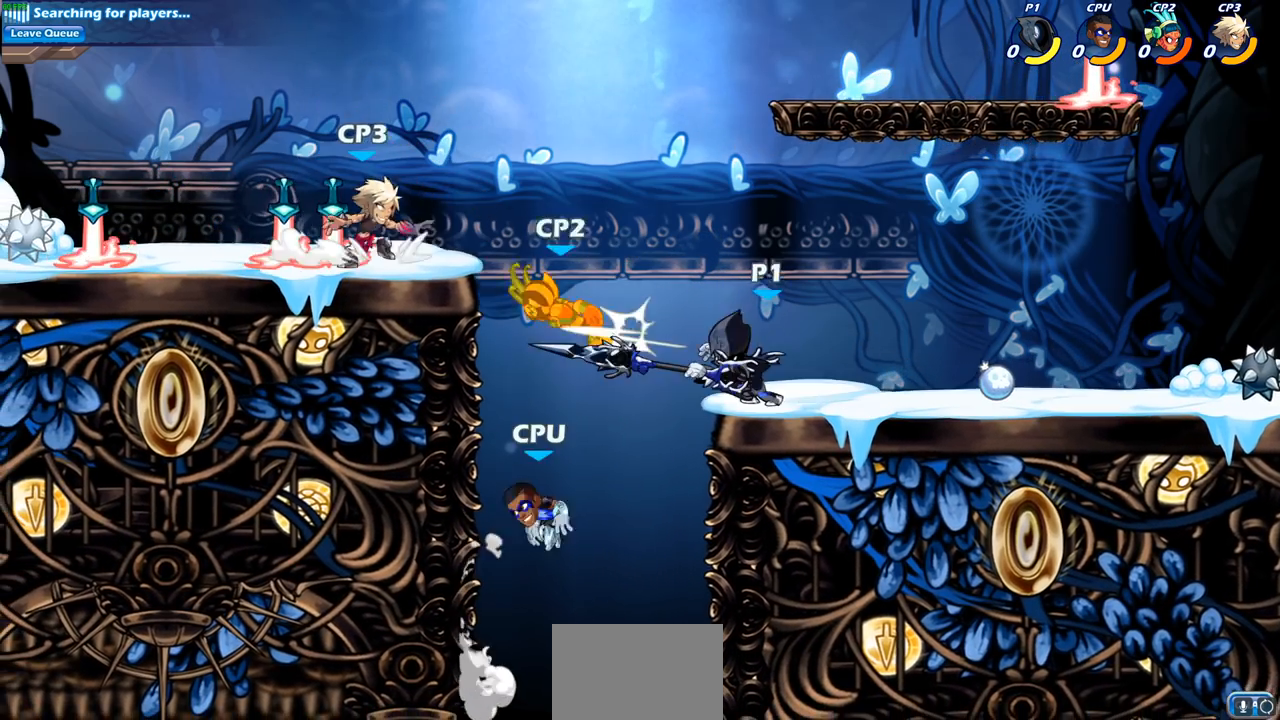
{"buttons": ["SQUARE"], "left_stick": "down", "right_stick": "center", "events": [[117, "SQUARE", "up"], [317, "CROSS", "down"], [367, "left_stick", "down"], [400, "SQUARE", "down"], [417, "CROSS", "up"]]}
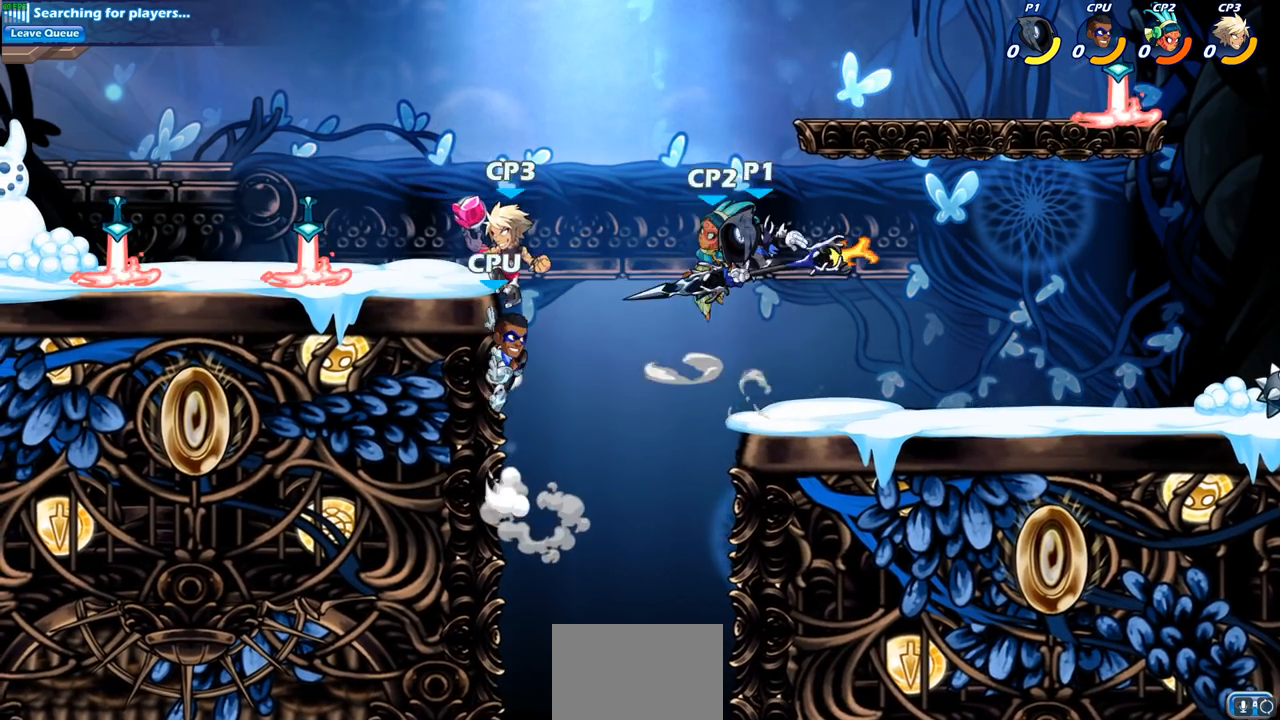
{"buttons": [], "left_stick": "left", "right_stick": "center", "events": [[17, "SQUARE", "up"], [67, "left_stick", "center"], [317, "left_stick", "left"]]}
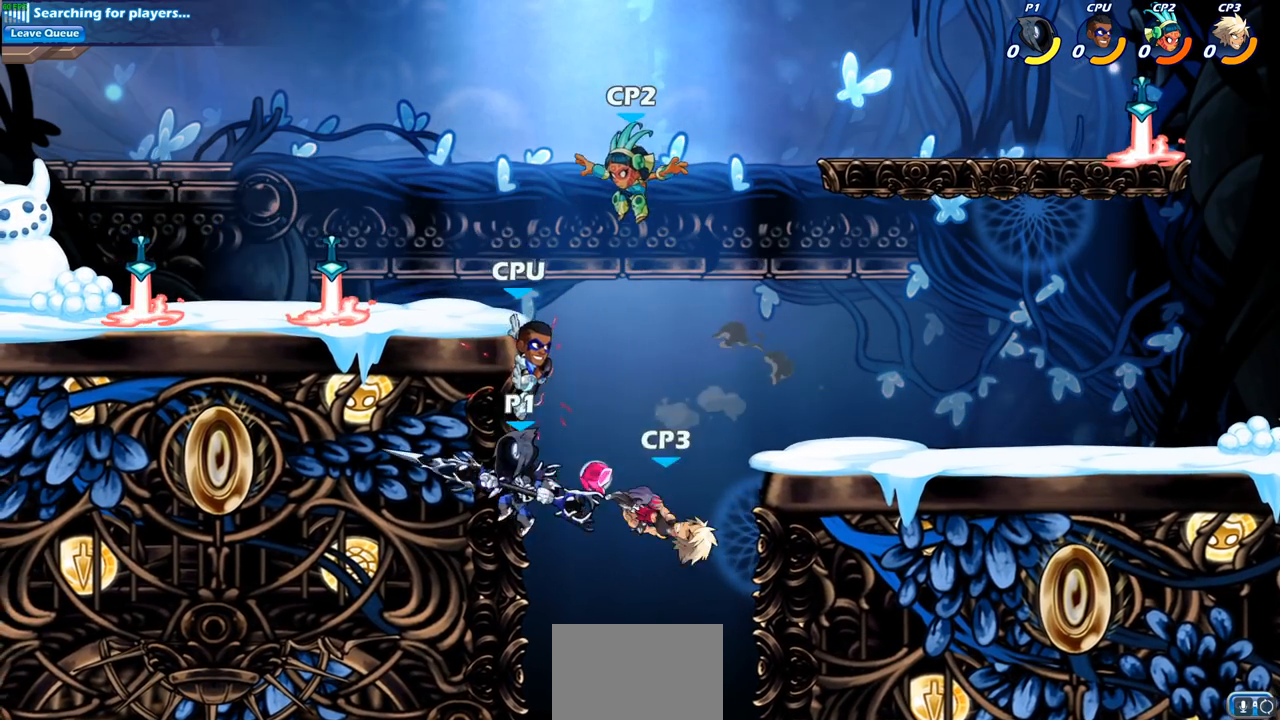
{"buttons": ["R2"], "left_stick": "center", "right_stick": "center", "events": [[17, "left_stick", "up-right"], [67, "CROSS", "down"], [200, "CROSS", "up"], [317, "left_stick", "down-right"], [367, "left_stick", "down-left"], [433, "left_stick", "center"], [467, "R2", "down"]]}
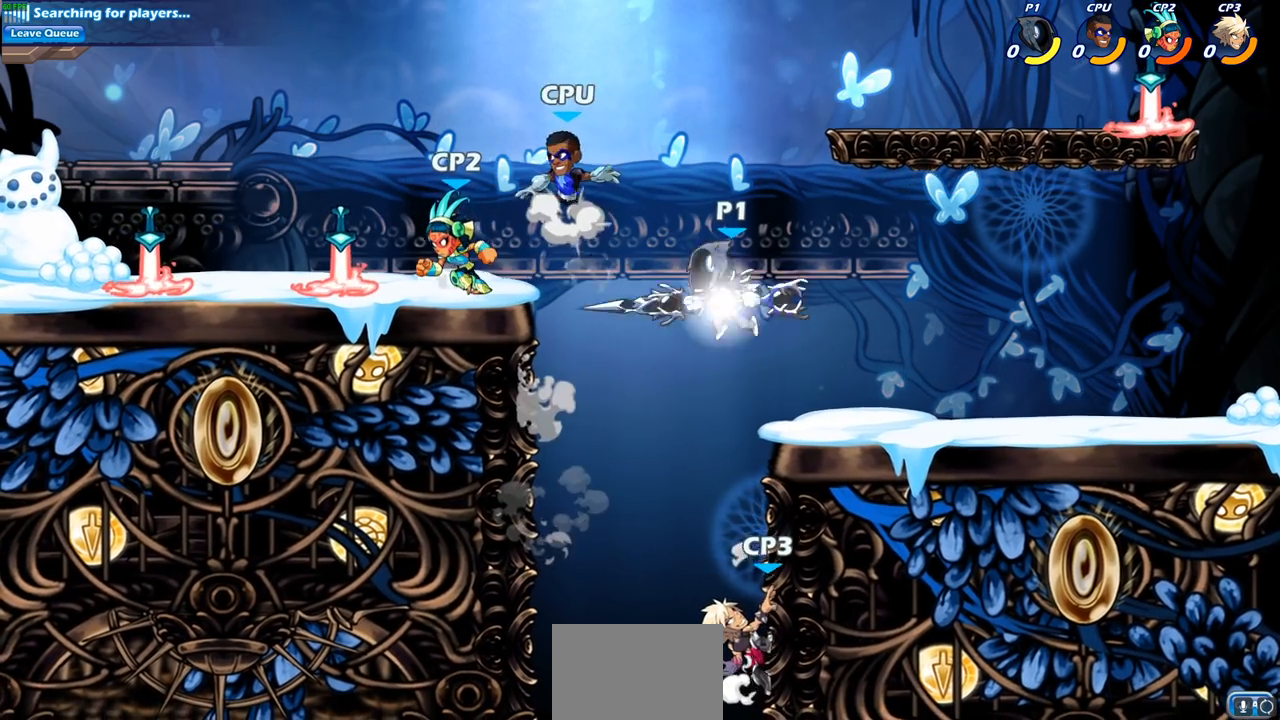
{"buttons": [], "left_stick": "center", "right_stick": "center", "events": [[17, "CIRCLE", "down"], [100, "CIRCLE", "up"], [117, "R2", "up"]]}
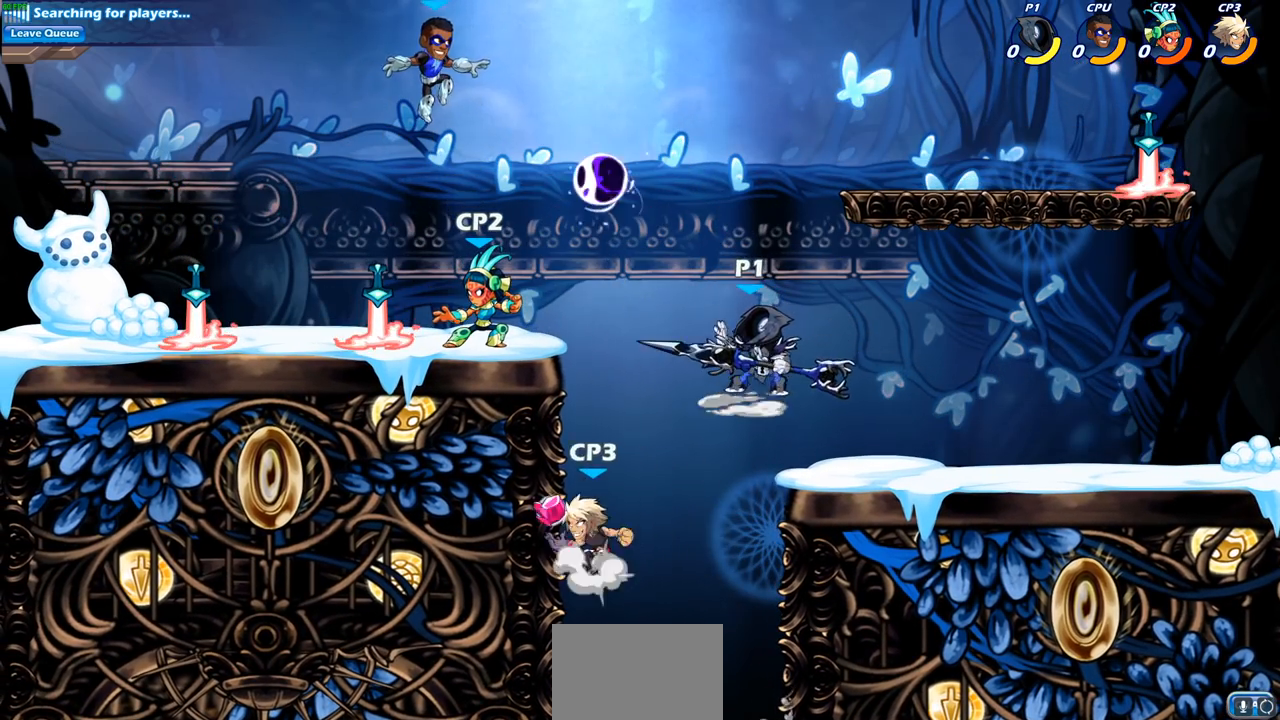
{"buttons": [], "left_stick": "left", "right_stick": "center", "events": [[367, "left_stick", "left"]]}
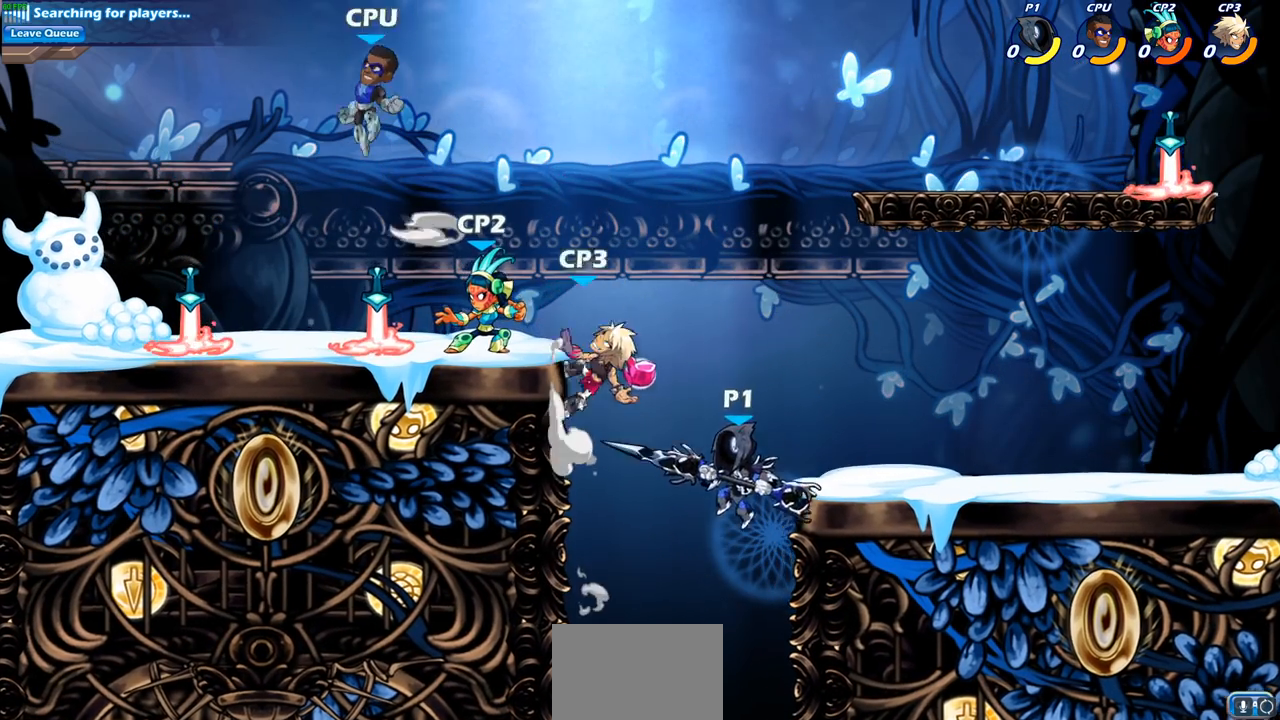
{"buttons": ["CIRCLE"], "left_stick": "center", "right_stick": "center", "events": [[50, "left_stick", "center"], [83, "CIRCLE", "down"]]}
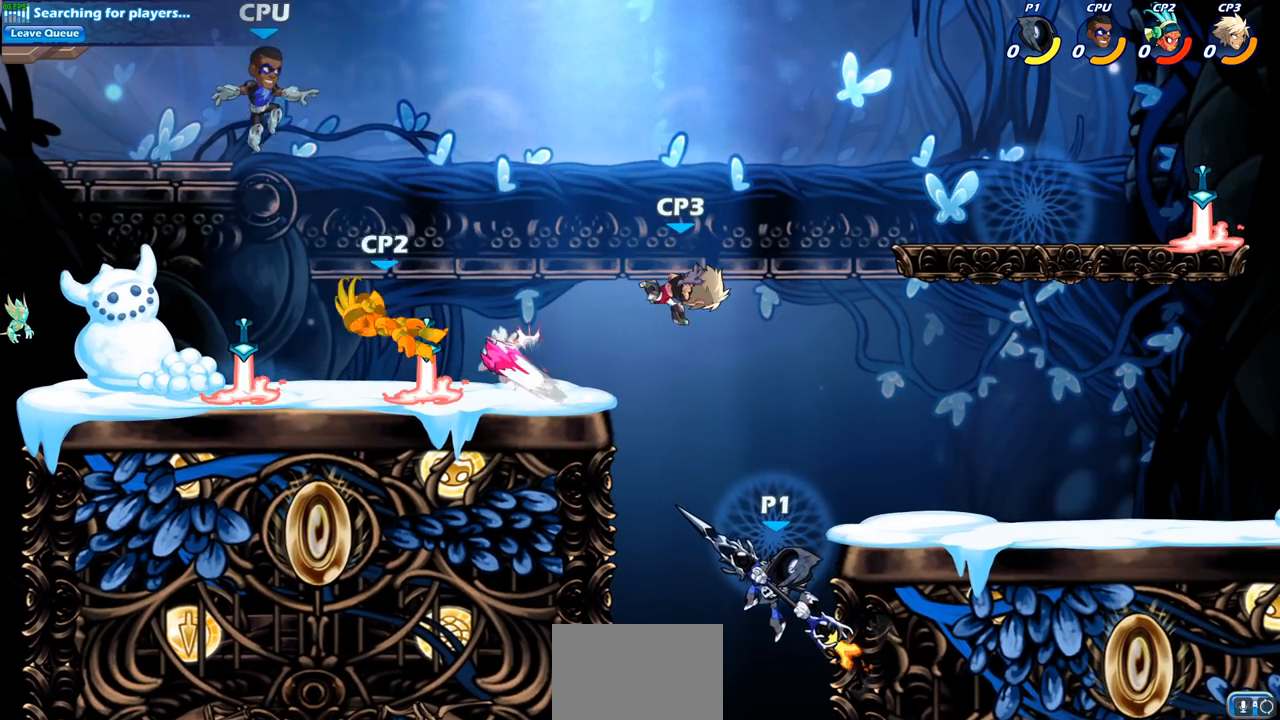
{"buttons": [], "left_stick": "center", "right_stick": "center", "events": [[417, "CIRCLE", "up"]]}
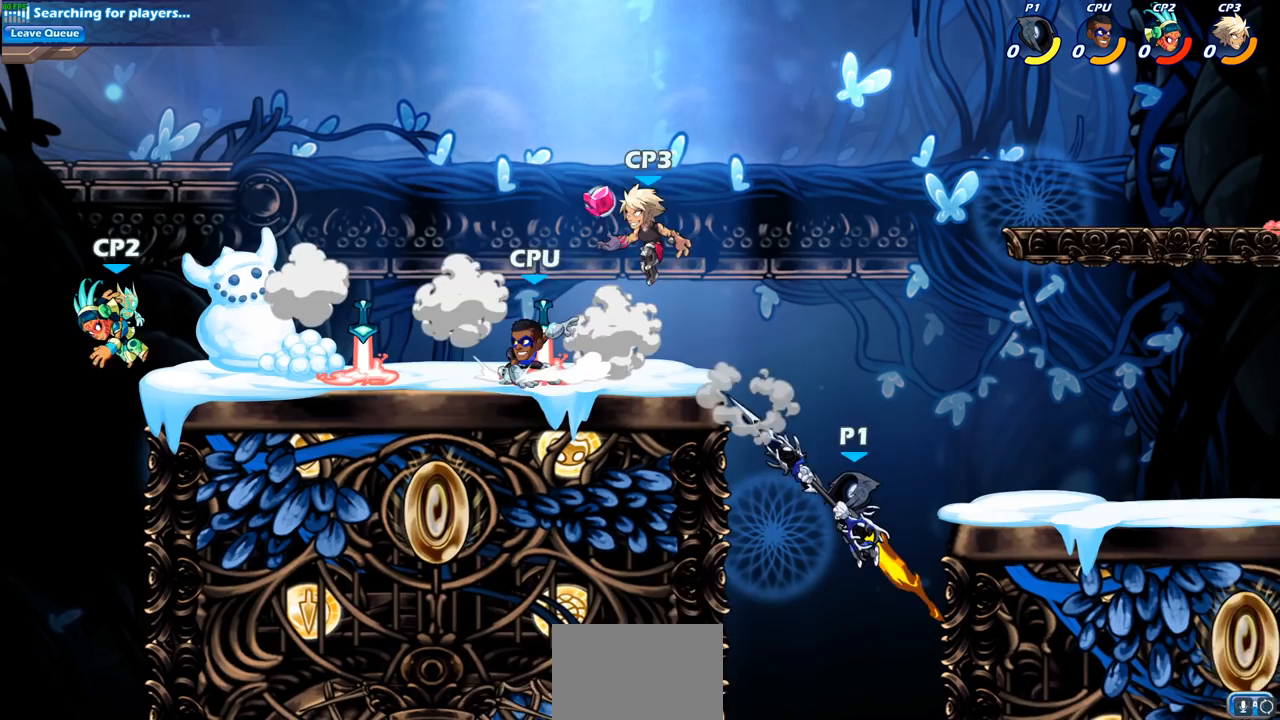
{"buttons": [], "left_stick": "right", "right_stick": "center", "events": [[183, "left_stick", "left"], [383, "left_stick", "down"], [433, "left_stick", "right"]]}
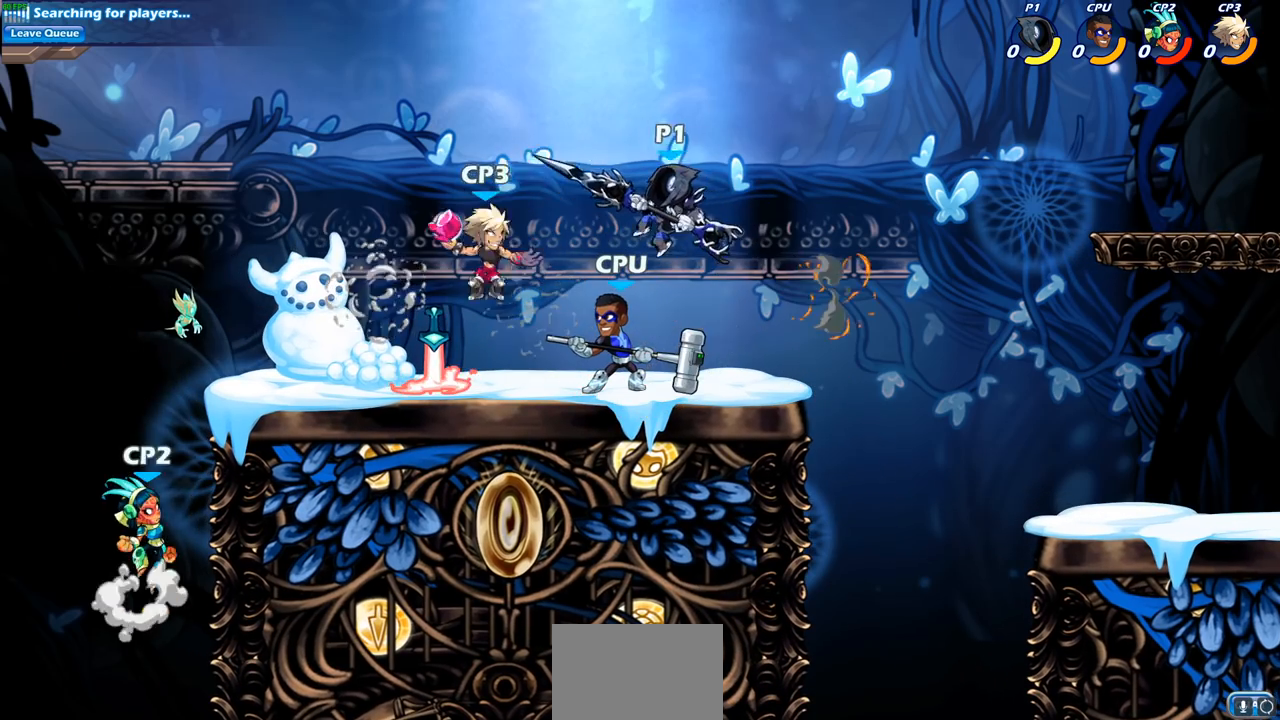
{"buttons": ["SQUARE"], "left_stick": "down-left", "right_stick": "center", "events": [[117, "CROSS", "down"], [267, "CROSS", "up"], [367, "left_stick", "down-left"], [483, "SQUARE", "down"]]}
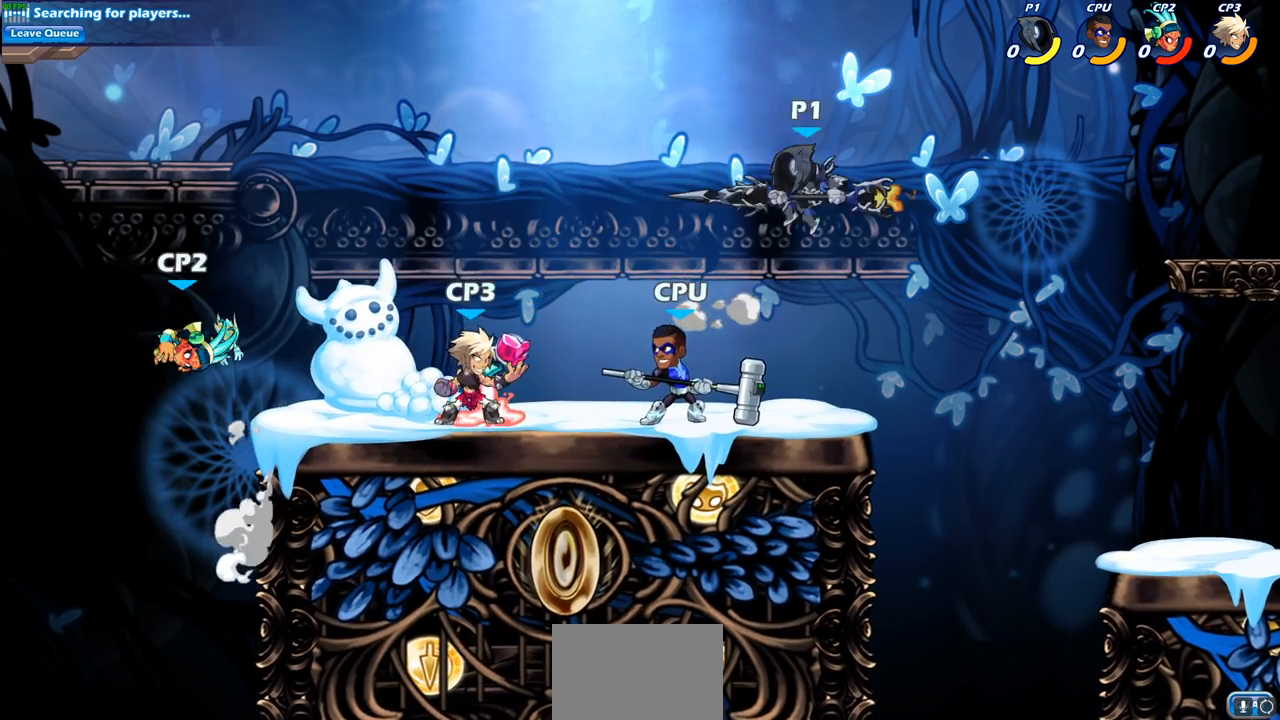
{"buttons": [], "left_stick": "center", "right_stick": "center", "events": [[50, "SQUARE", "up"], [67, "left_stick", "center"]]}
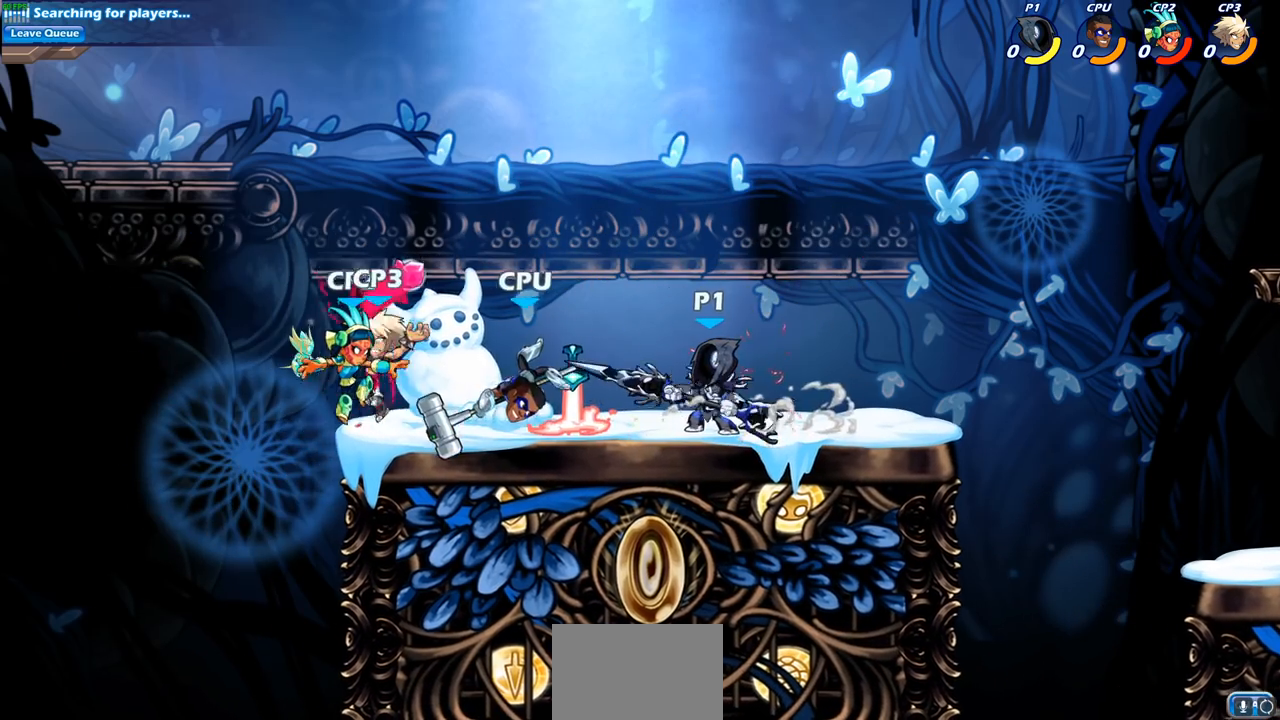
{"buttons": ["SQUARE"], "left_stick": "center", "right_stick": "center", "events": [[33, "SQUARE", "down"], [133, "SQUARE", "up"], [233, "SQUARE", "down"], [350, "SQUARE", "up"], [433, "SQUARE", "down"]]}
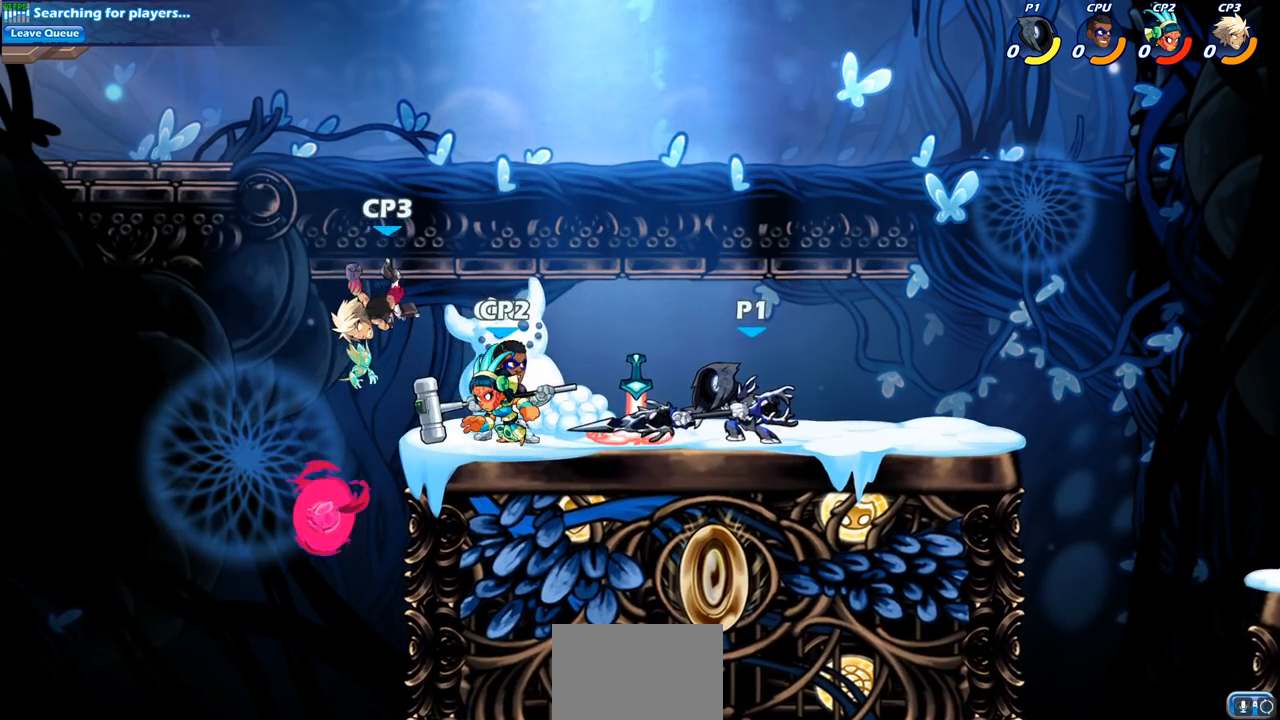
{"buttons": [], "left_stick": "left", "right_stick": "center", "events": [[50, "SQUARE", "up"], [133, "SQUARE", "down"], [267, "SQUARE", "up"], [300, "left_stick", "left"], [383, "SQUARE", "down"], [483, "SQUARE", "up"]]}
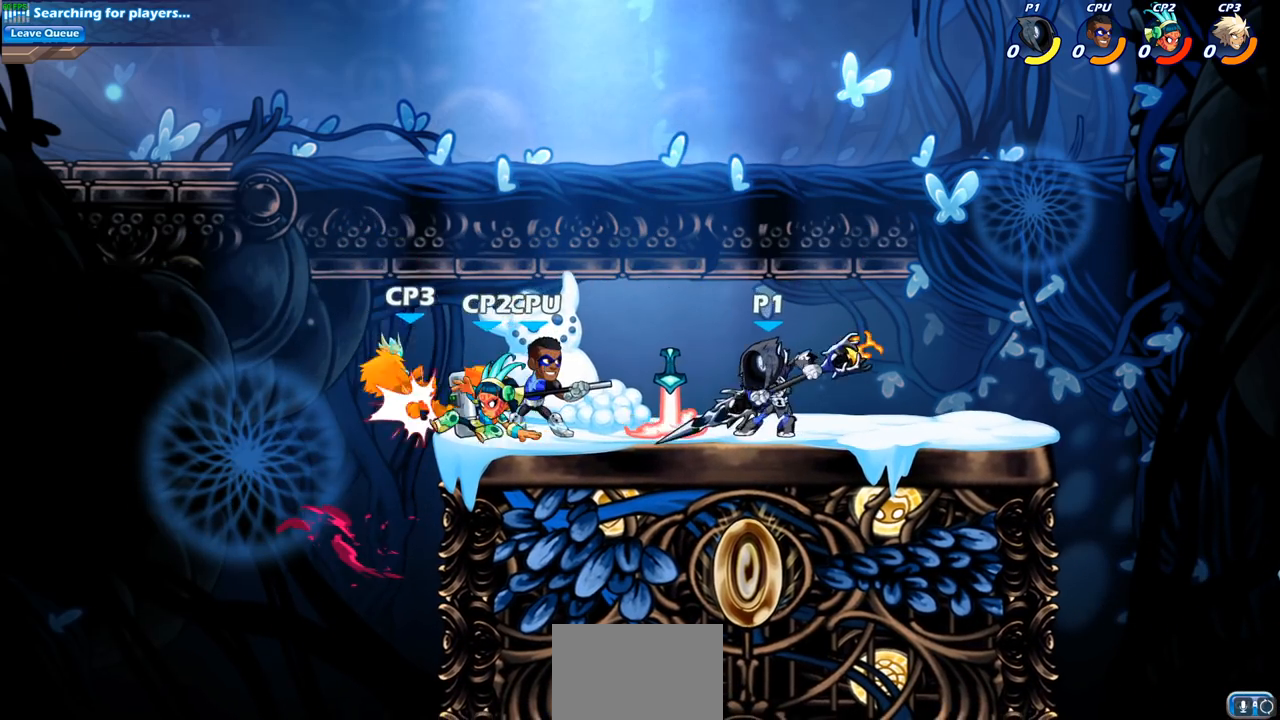
{"buttons": [], "left_stick": "center", "right_stick": "center", "events": [[67, "left_stick", "center"], [283, "left_stick", "down"], [317, "CROSS", "down"], [367, "SQUARE", "down"], [467, "CROSS", "up"], [467, "SQUARE", "up"], [467, "left_stick", "center"]]}
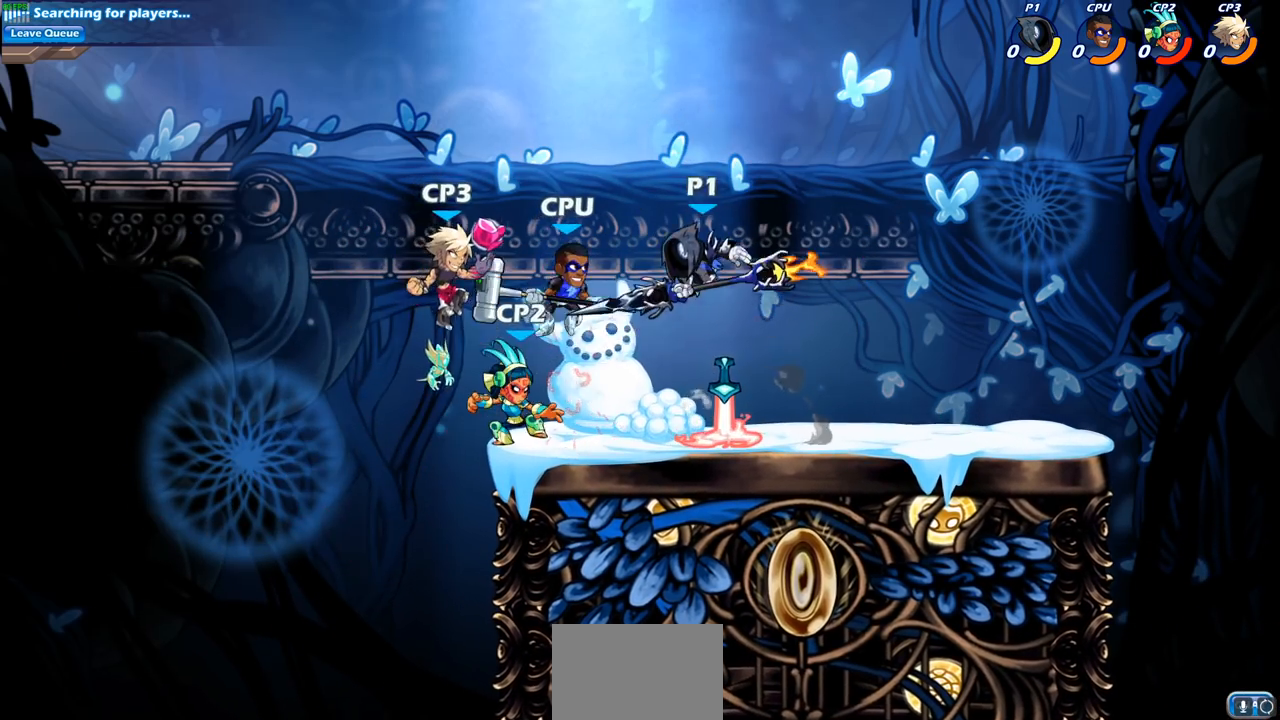
{"buttons": [], "left_stick": "left", "right_stick": "center", "events": [[417, "left_stick", "left"]]}
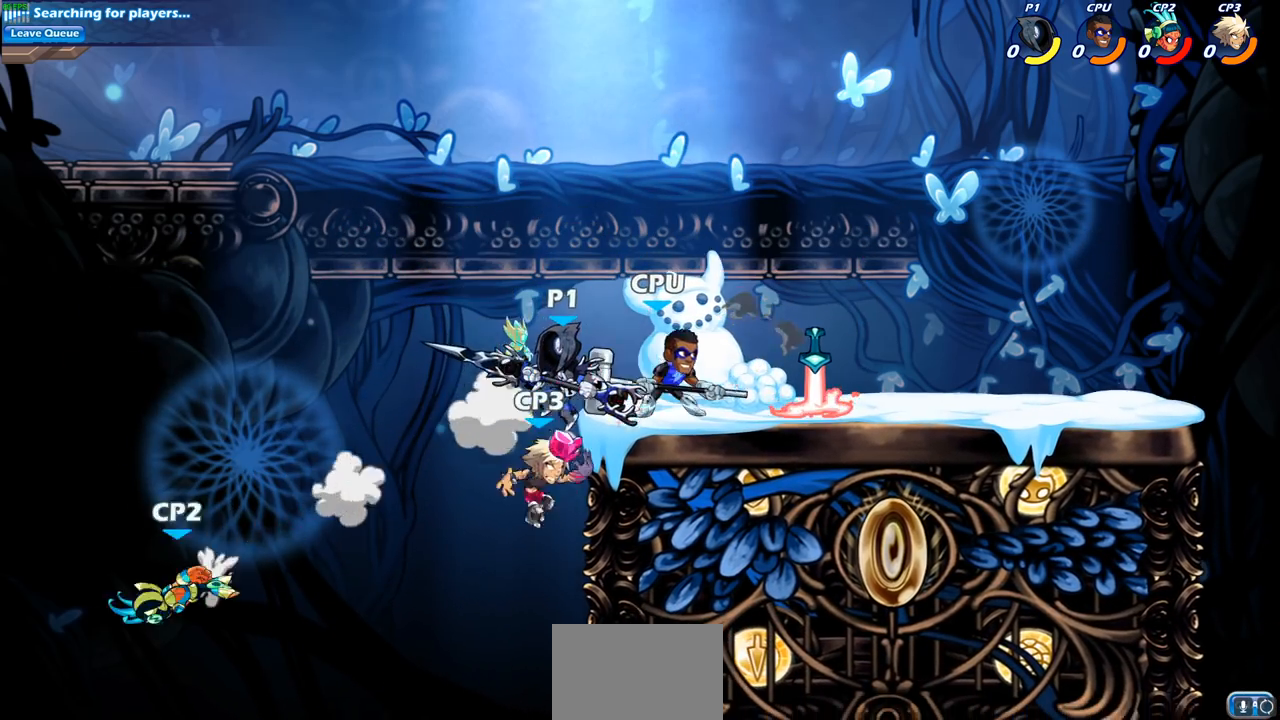
{"buttons": [], "left_stick": "left", "right_stick": "center", "events": []}
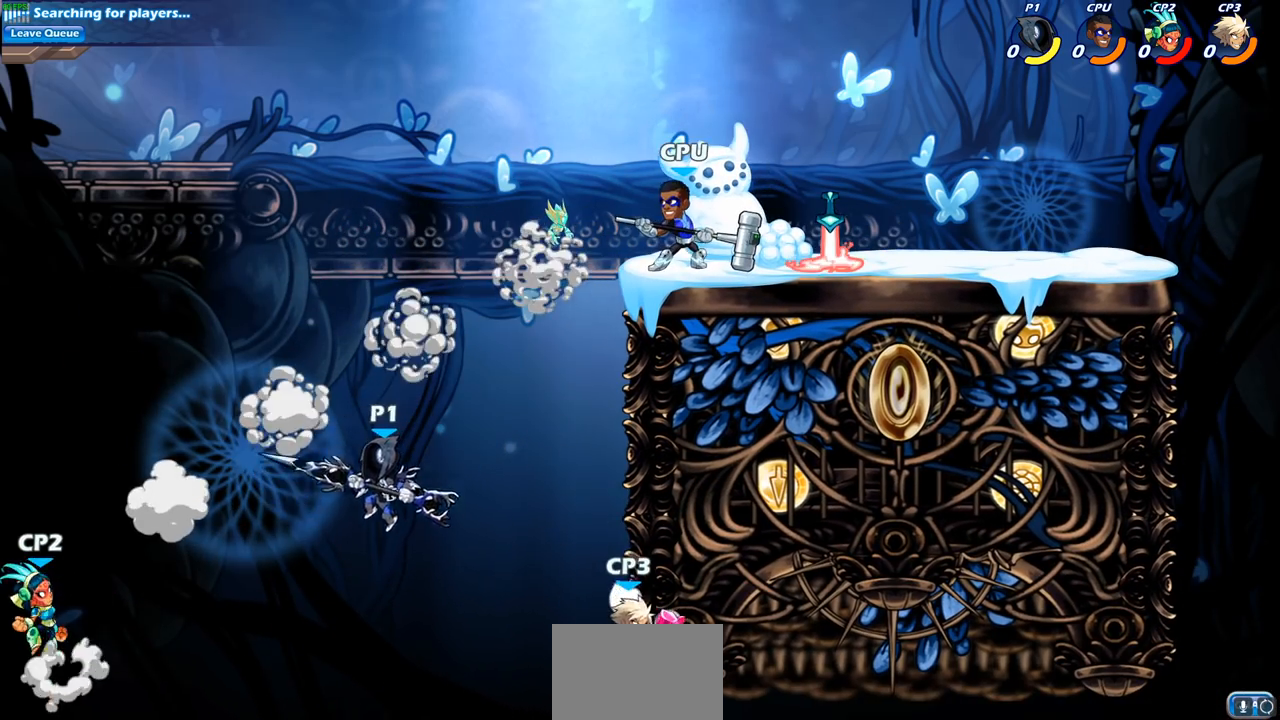
{"buttons": [], "left_stick": "center", "right_stick": "center", "events": [[17, "CROSS", "down"], [83, "CROSS", "up"], [200, "R2", "down"], [200, "SQUARE", "down"], [283, "left_stick", "center"], [317, "SQUARE", "up"], [367, "R2", "up"]]}
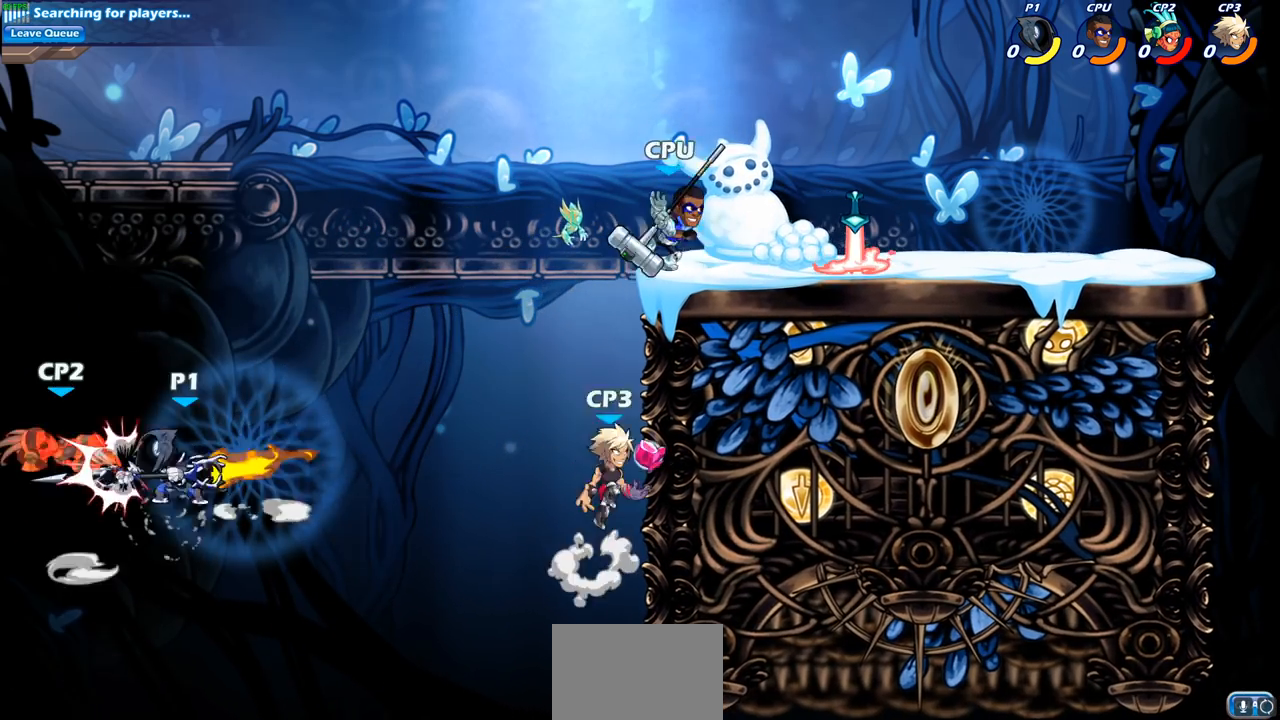
{"buttons": [], "left_stick": "center", "right_stick": "center", "events": [[200, "CIRCLE", "down"], [417, "CIRCLE", "up"]]}
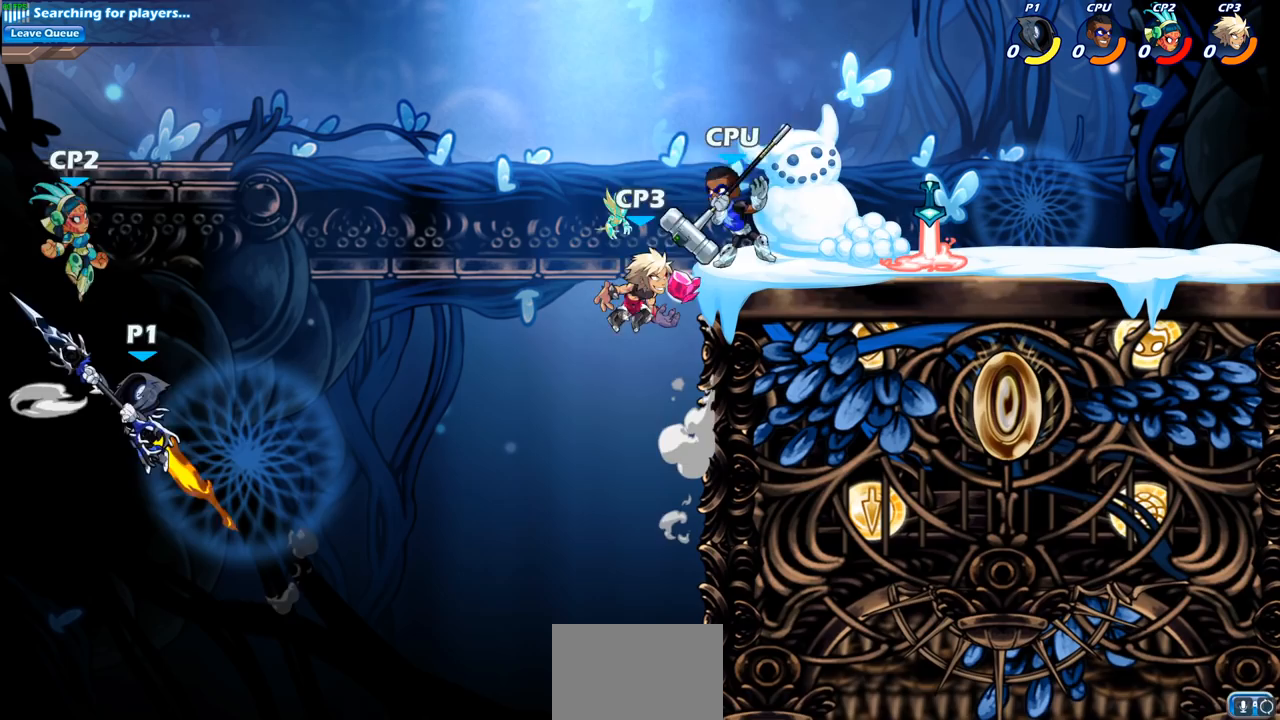
{"buttons": ["CROSS"], "left_stick": "up-right", "right_stick": "center", "events": [[183, "left_stick", "up-right"], [417, "CROSS", "down"]]}
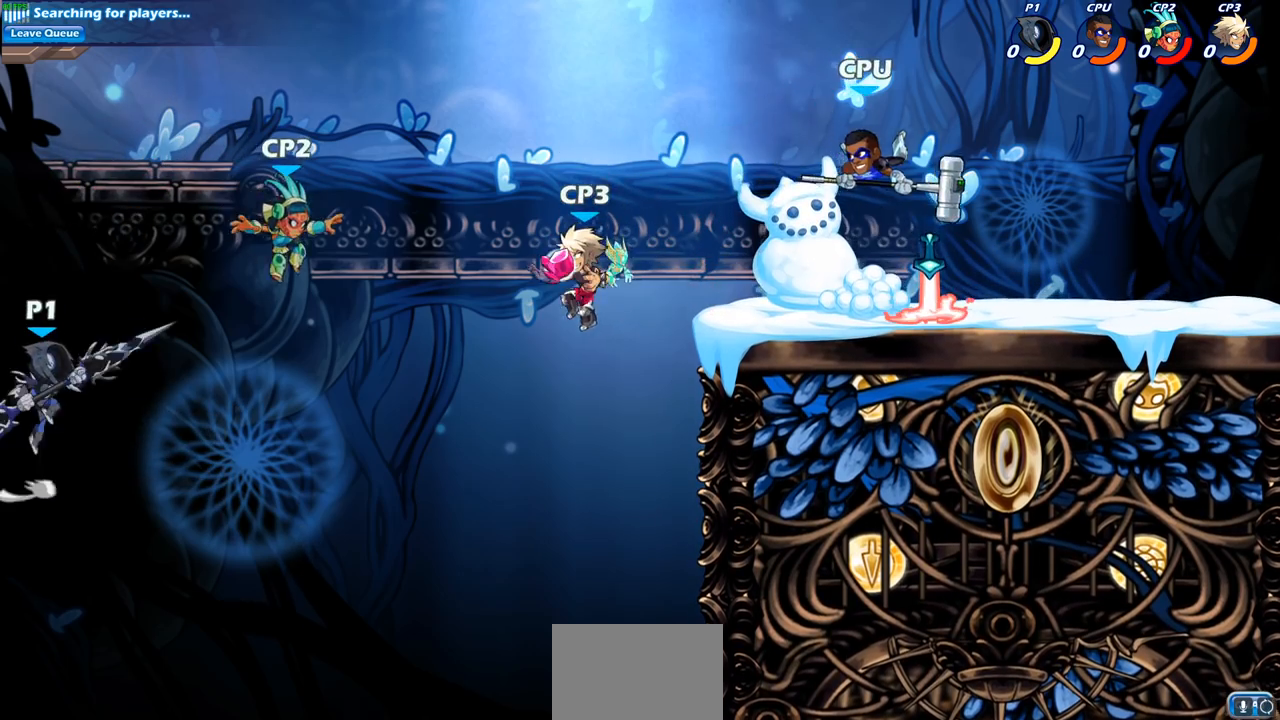
{"buttons": [], "left_stick": "up-right", "right_stick": "center", "events": [[83, "CROSS", "up"]]}
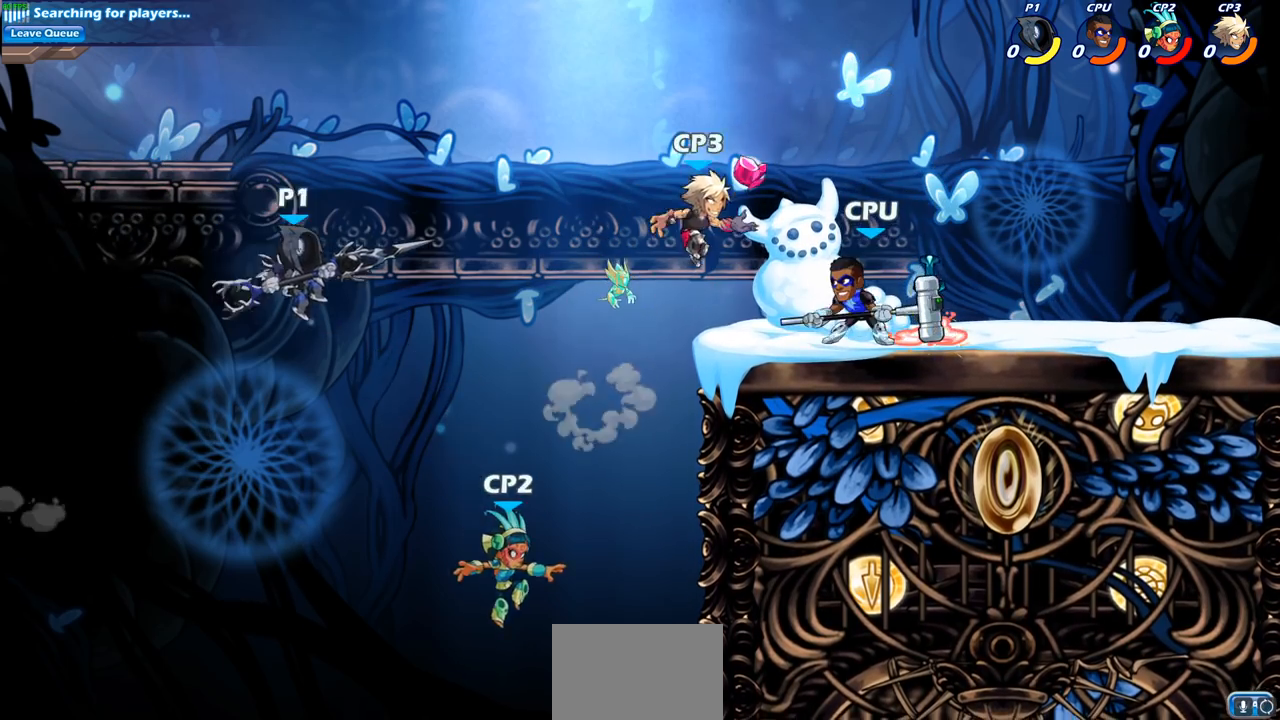
{"buttons": [], "left_stick": "up-right", "right_stick": "center", "events": [[200, "SQUARE", "down"], [383, "SQUARE", "up"]]}
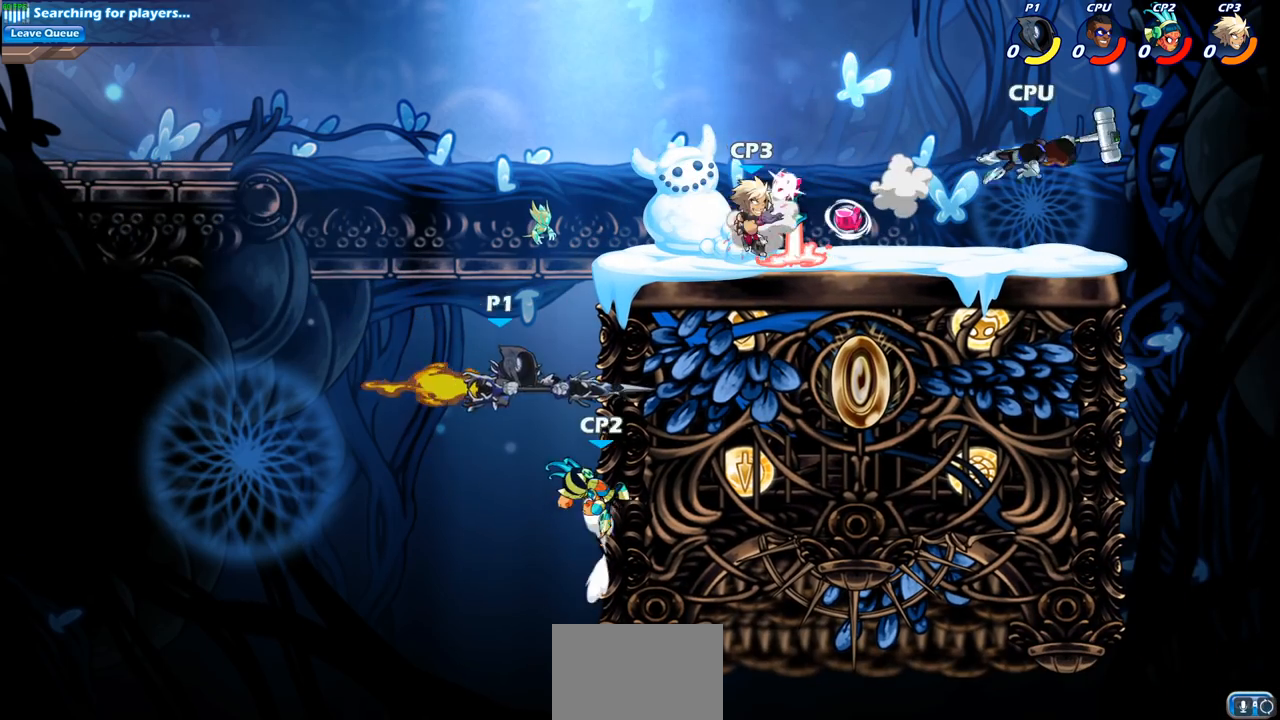
{"buttons": [], "left_stick": "up-left", "right_stick": "center", "events": [[283, "left_stick", "up-left"], [350, "CROSS", "down"], [483, "CROSS", "up"]]}
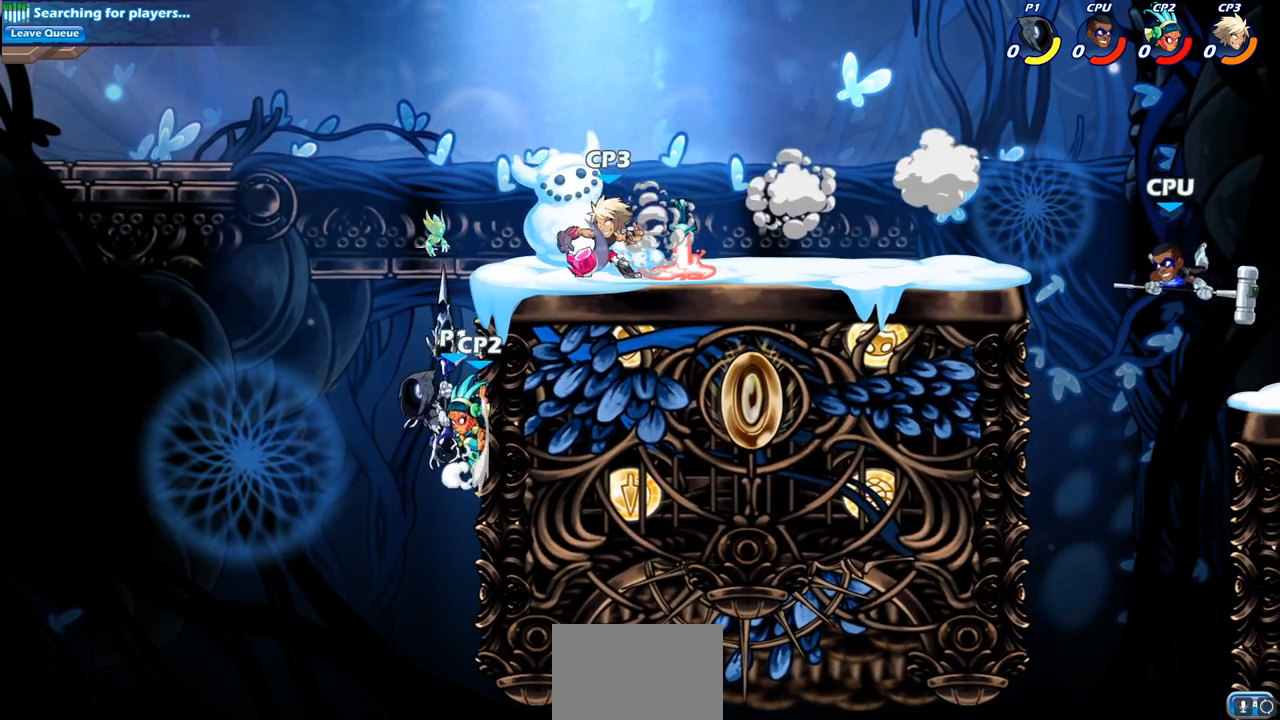
{"buttons": ["CIRCLE"], "left_stick": "center", "right_stick": "center", "events": [[150, "left_stick", "up-right"], [233, "left_stick", "center"], [250, "CIRCLE", "down"]]}
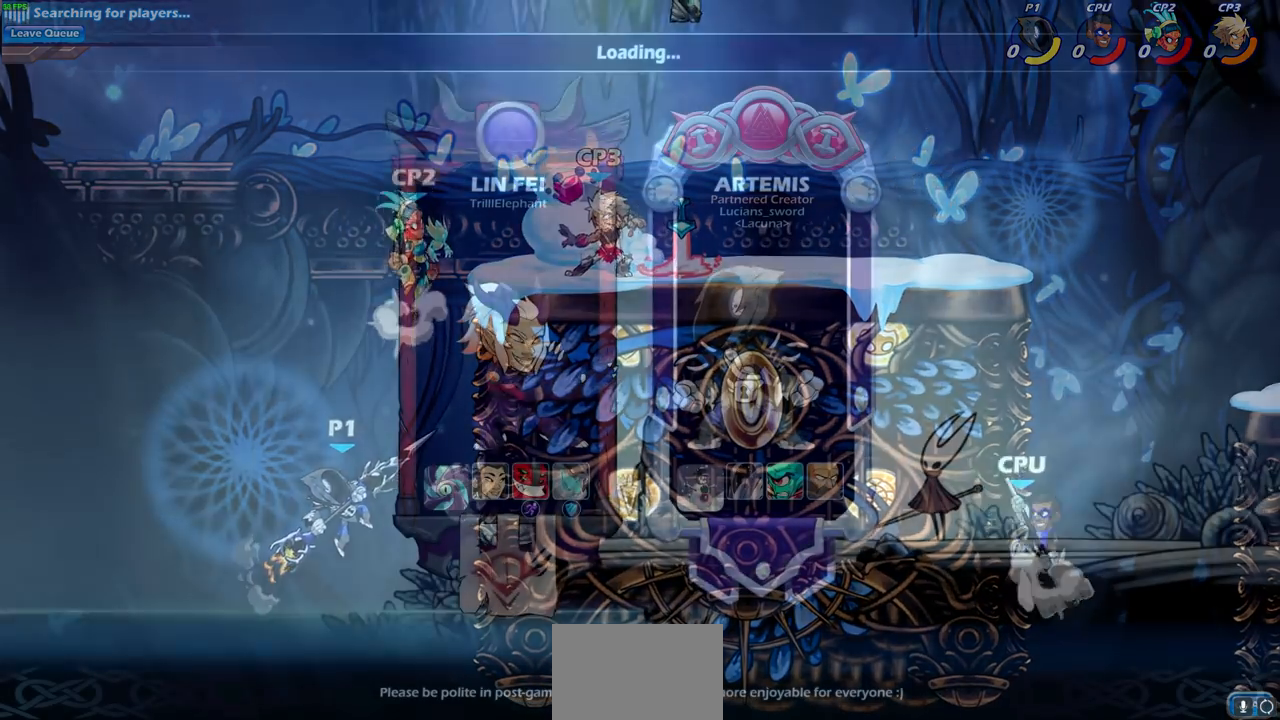
{"buttons": [], "left_stick": "center", "right_stick": "center", "events": [[167, "CIRCLE", "up"]]}
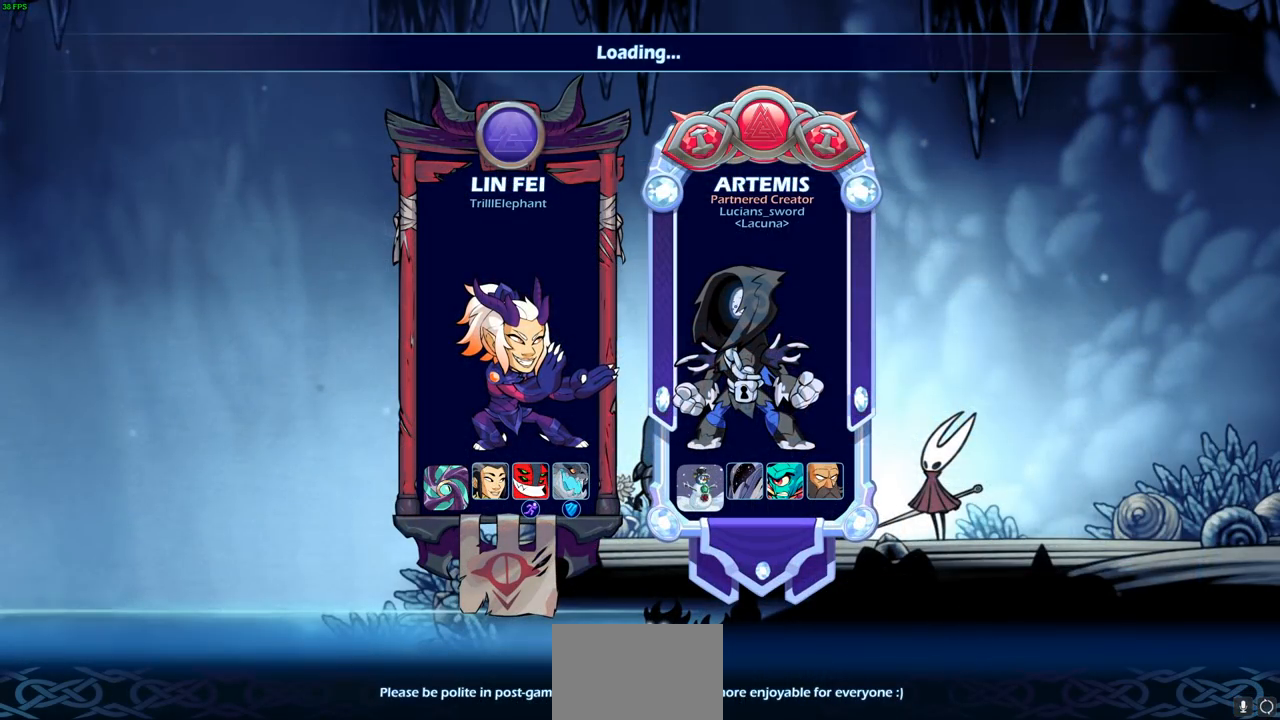
{"buttons": [], "left_stick": "center", "right_stick": "center", "events": []}
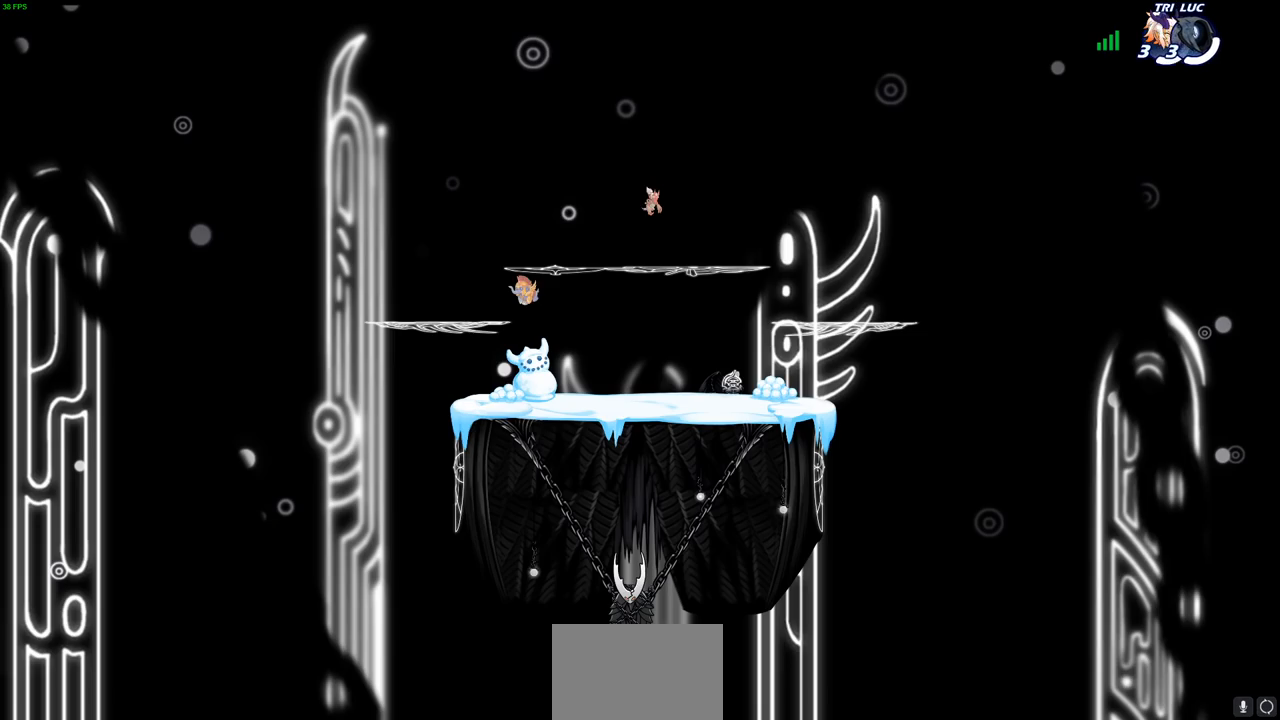
{"buttons": [], "left_stick": "center", "right_stick": "center", "events": []}
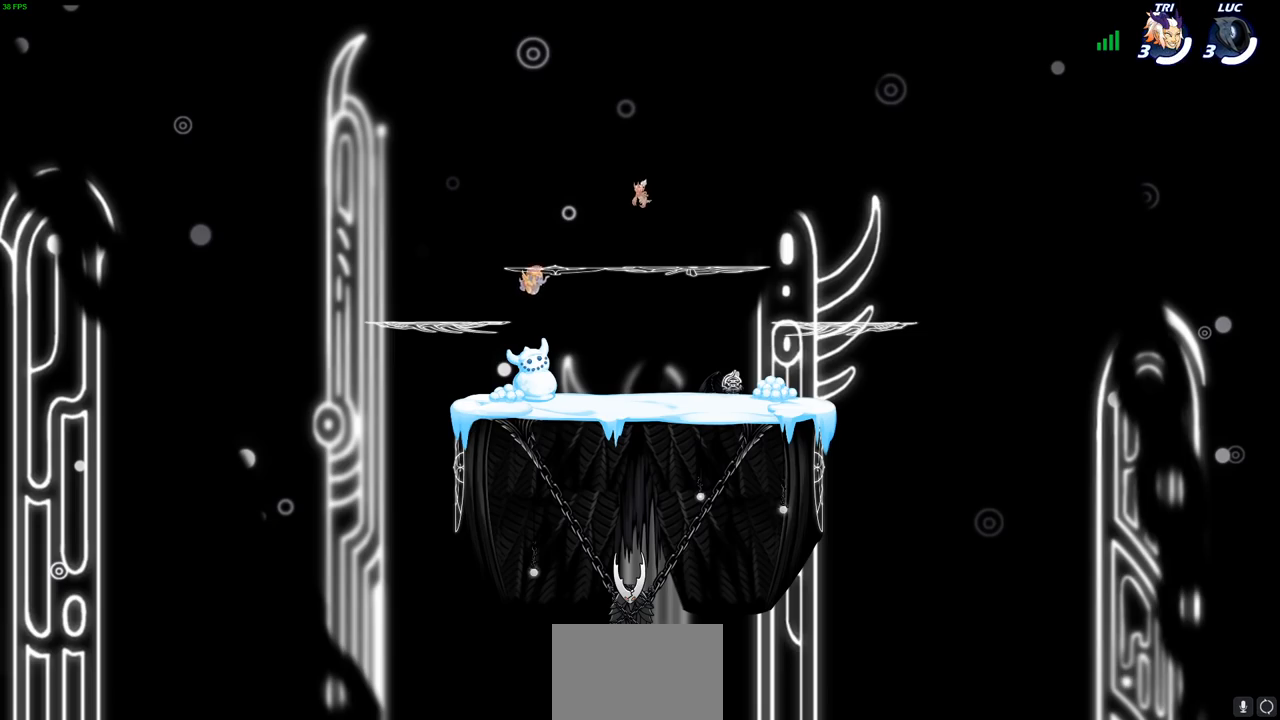
{"buttons": [], "left_stick": "center", "right_stick": "center", "events": []}
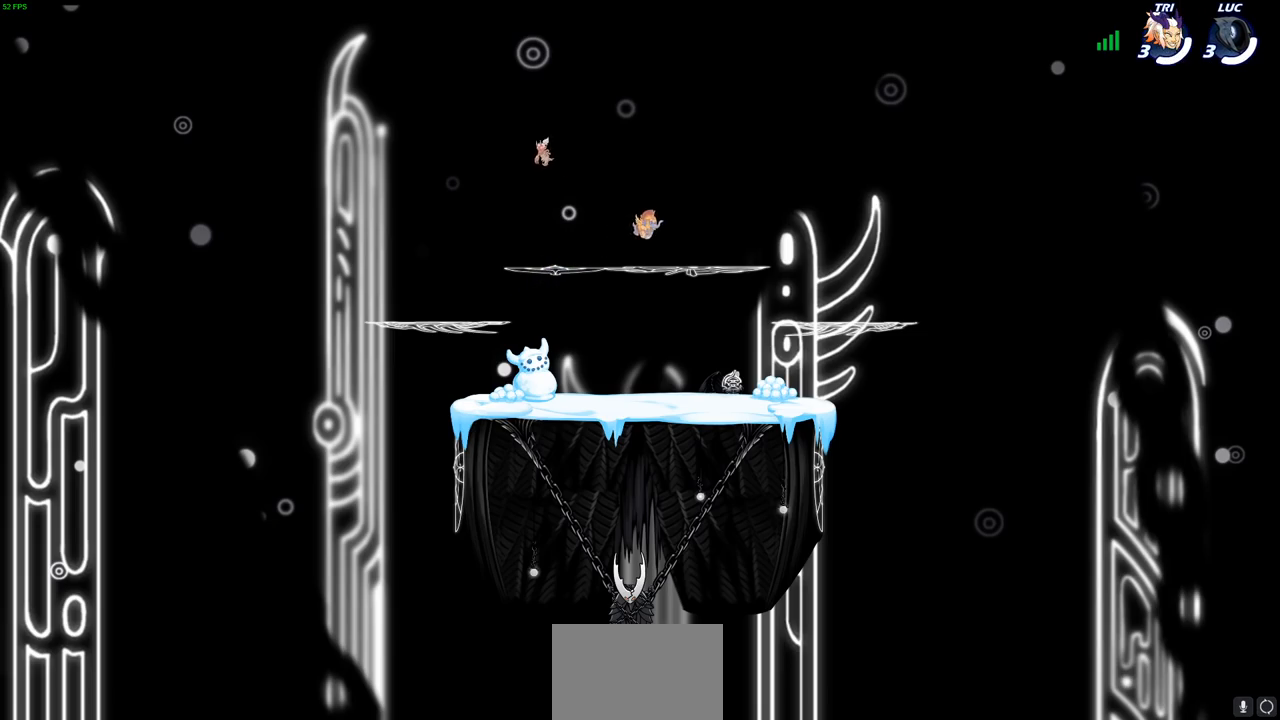
{"buttons": [], "left_stick": "center", "right_stick": "center", "events": []}
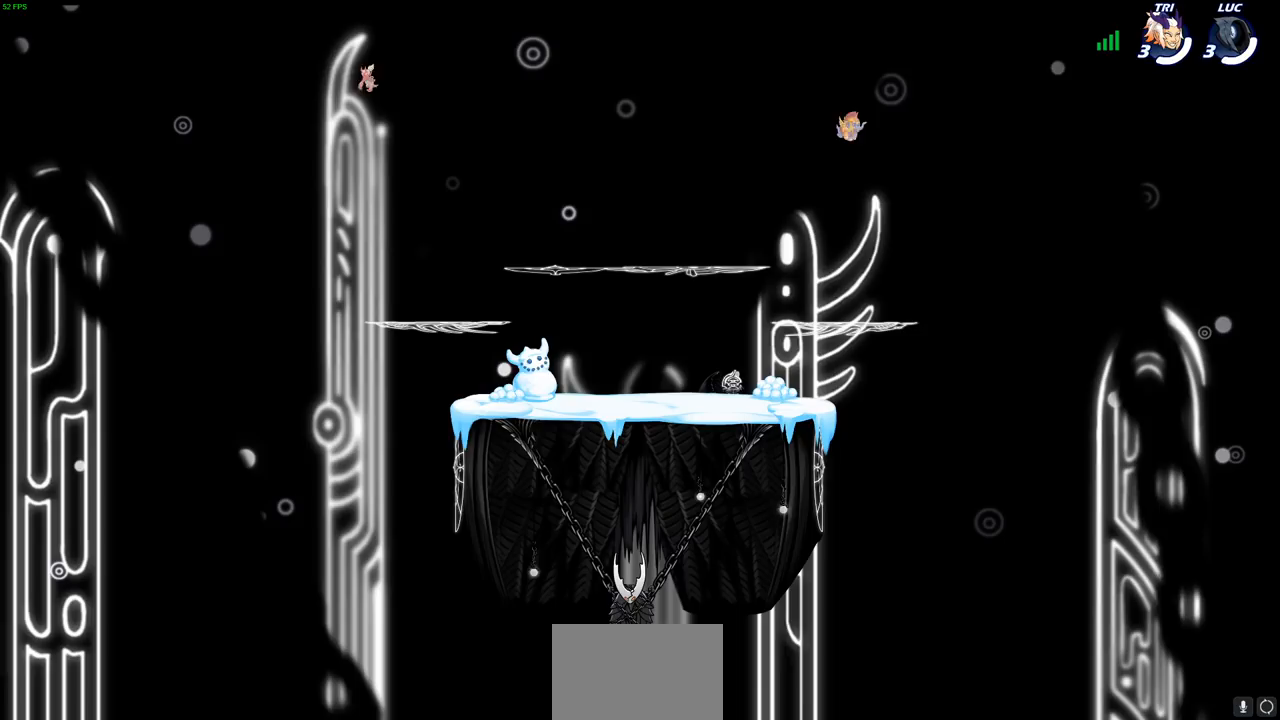
{"buttons": [], "left_stick": "center", "right_stick": "center", "events": []}